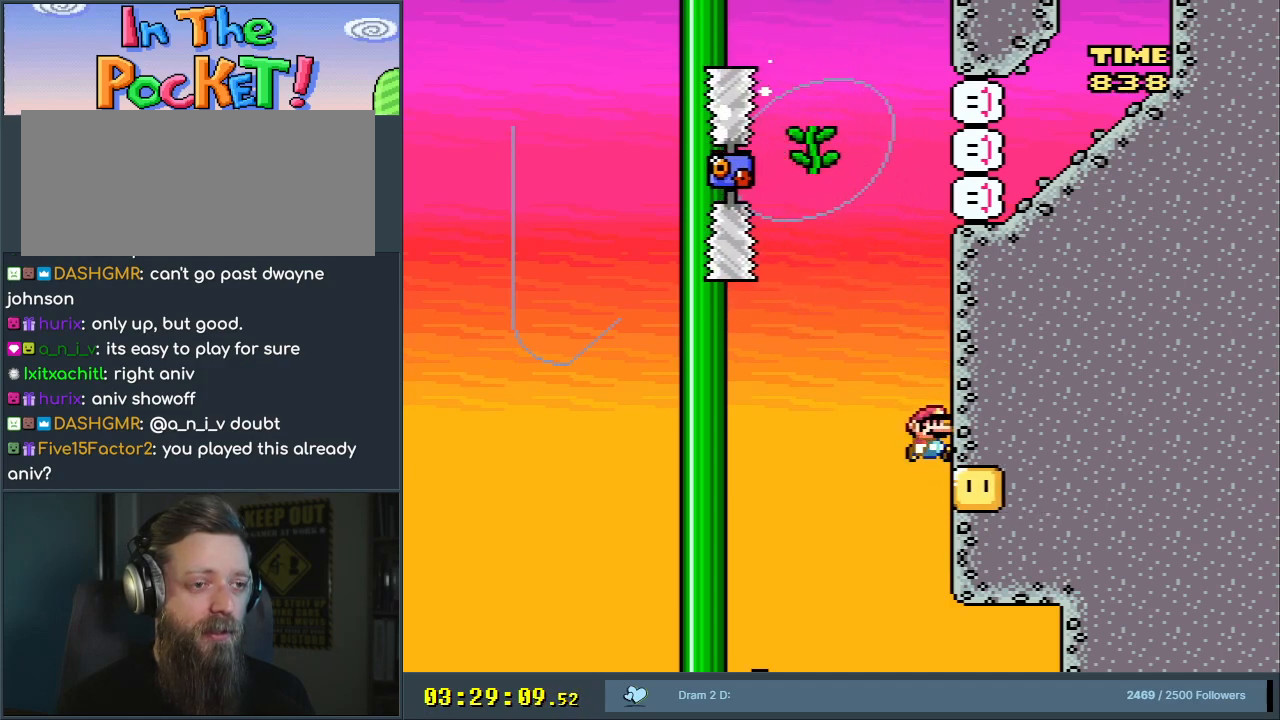
Gameplay with a controller (Nintendo layout); each line is a JSON object with the inputs held at the frame after it. "events" lists button and stick changes between this image and that frame as [ms after this image, input, new state], when the widget could be followed in between. Not read: L3 R3.
{"buttons": ["Y"], "events": [[350, "DPAD_RIGHT", "up"]]}
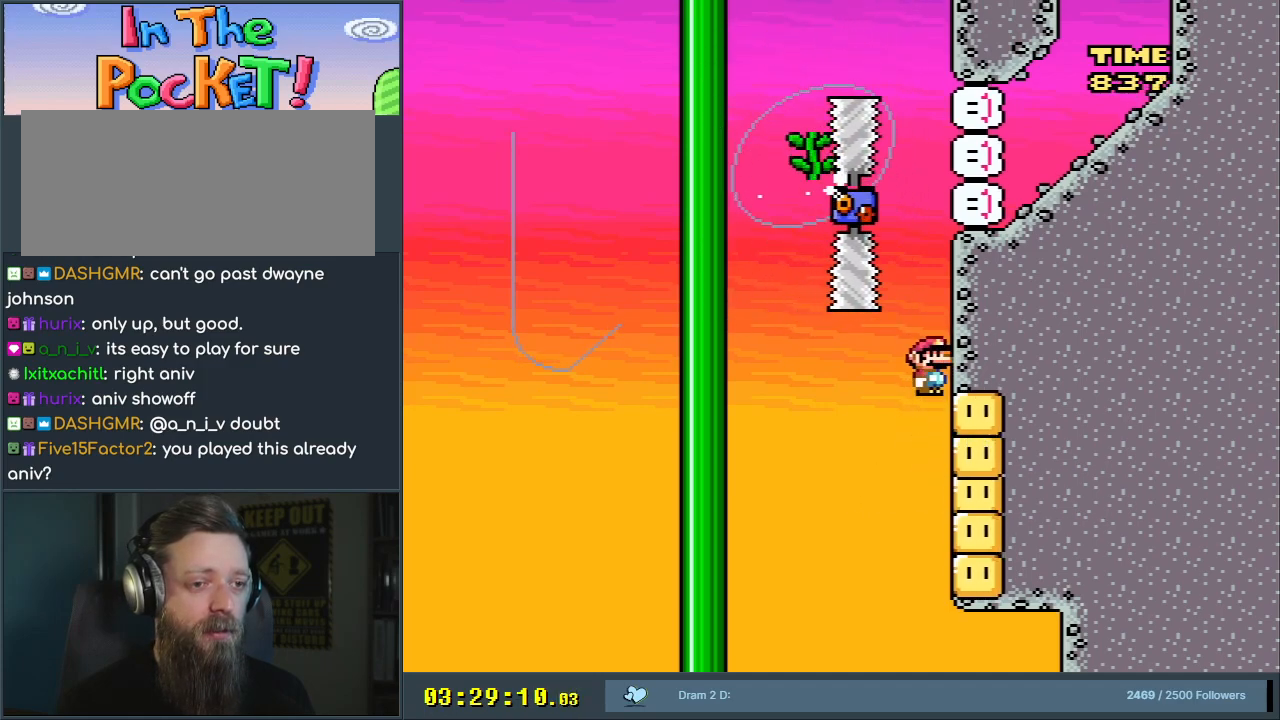
{"buttons": ["B", "Y"], "events": [[500, "B", "down"]]}
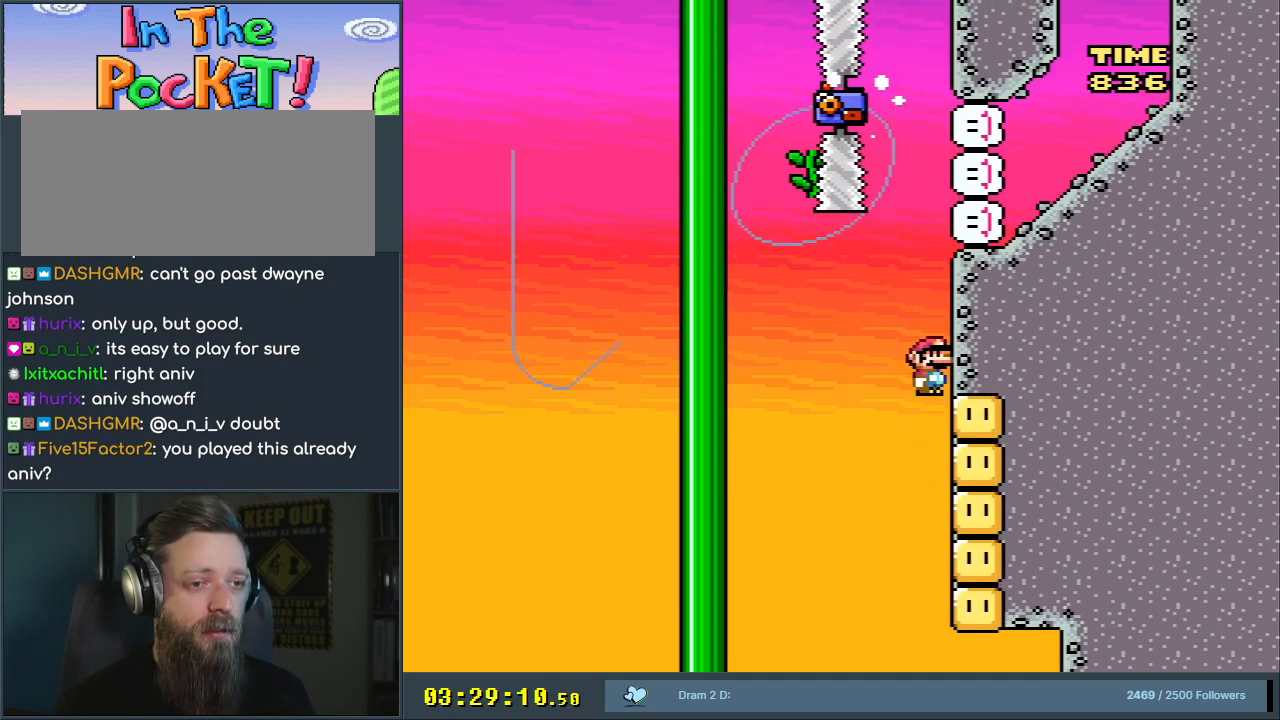
{"buttons": ["B", "Y", "DPAD_UP"], "events": [[67, "DPAD_LEFT", "down"], [383, "DPAD_UP", "down"], [433, "DPAD_LEFT", "up"]]}
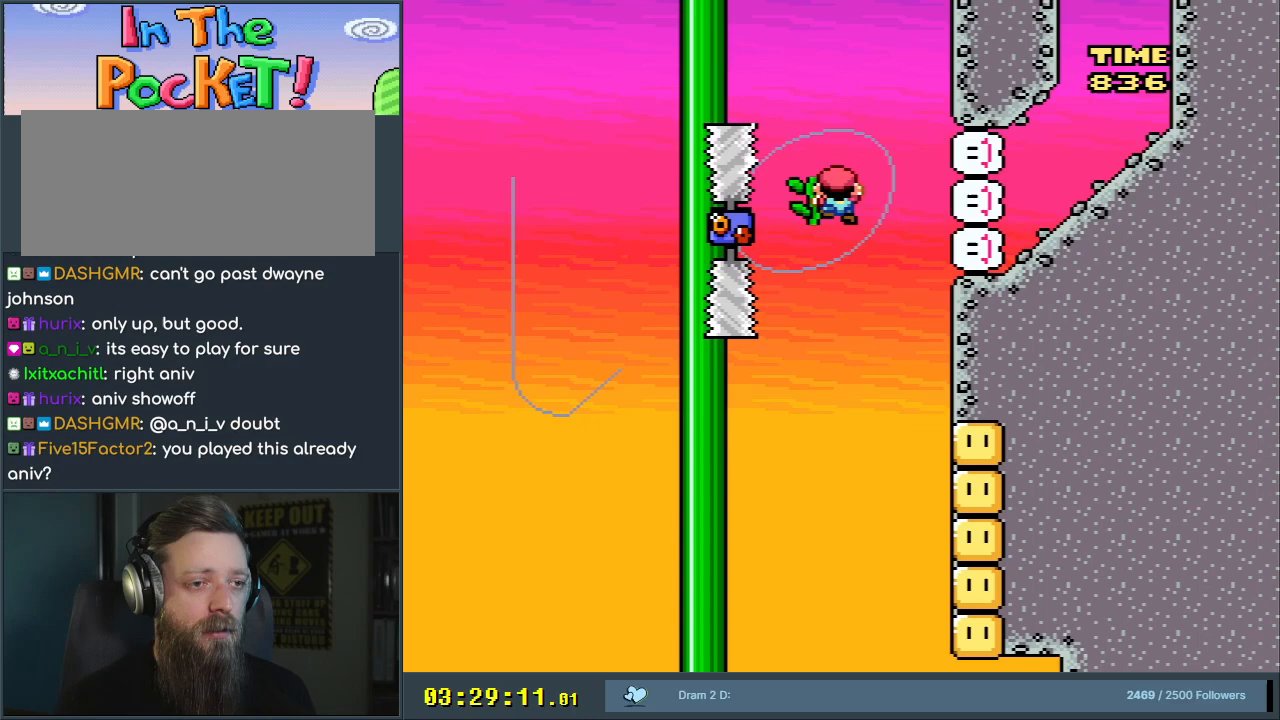
{"buttons": ["B", "Y"], "events": [[33, "B", "up"], [183, "DPAD_RIGHT", "down"], [217, "B", "down"], [383, "DPAD_UP", "up"], [417, "DPAD_RIGHT", "up"]]}
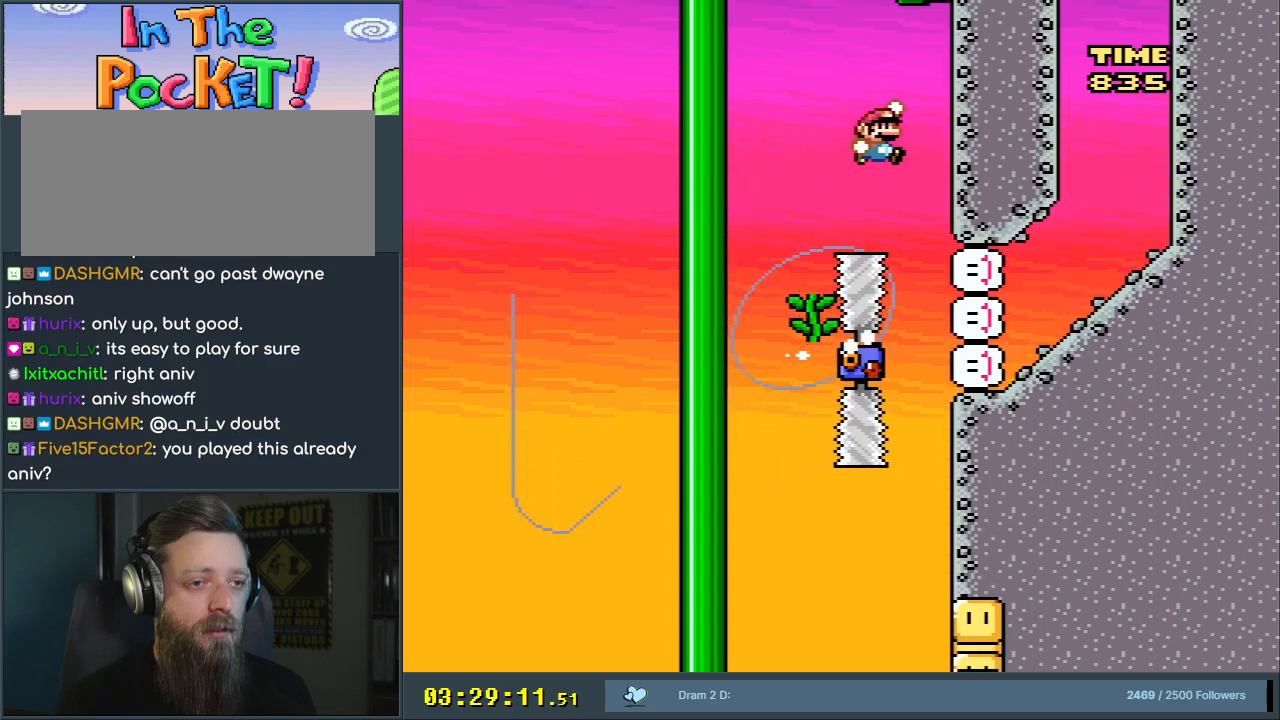
{"buttons": ["B", "Y", "DPAD_RIGHT"], "events": [[117, "DPAD_RIGHT", "down"]]}
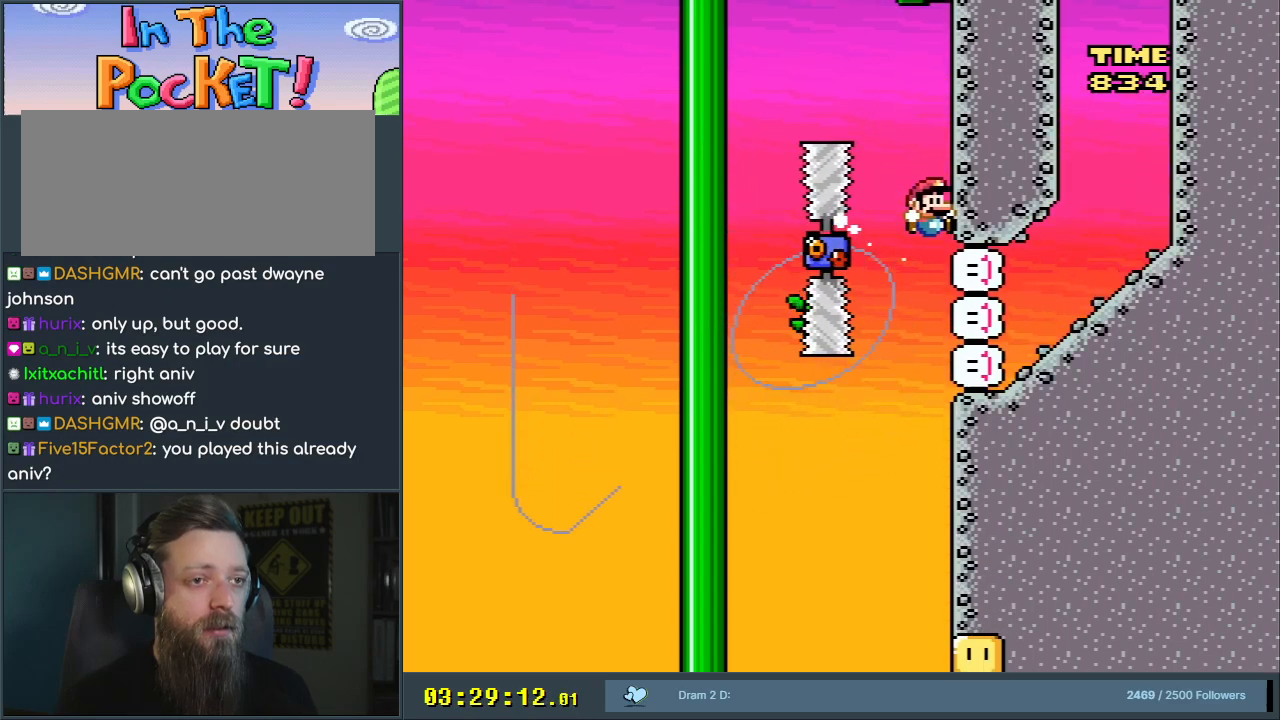
{"buttons": ["B", "Y", "DPAD_RIGHT"], "events": []}
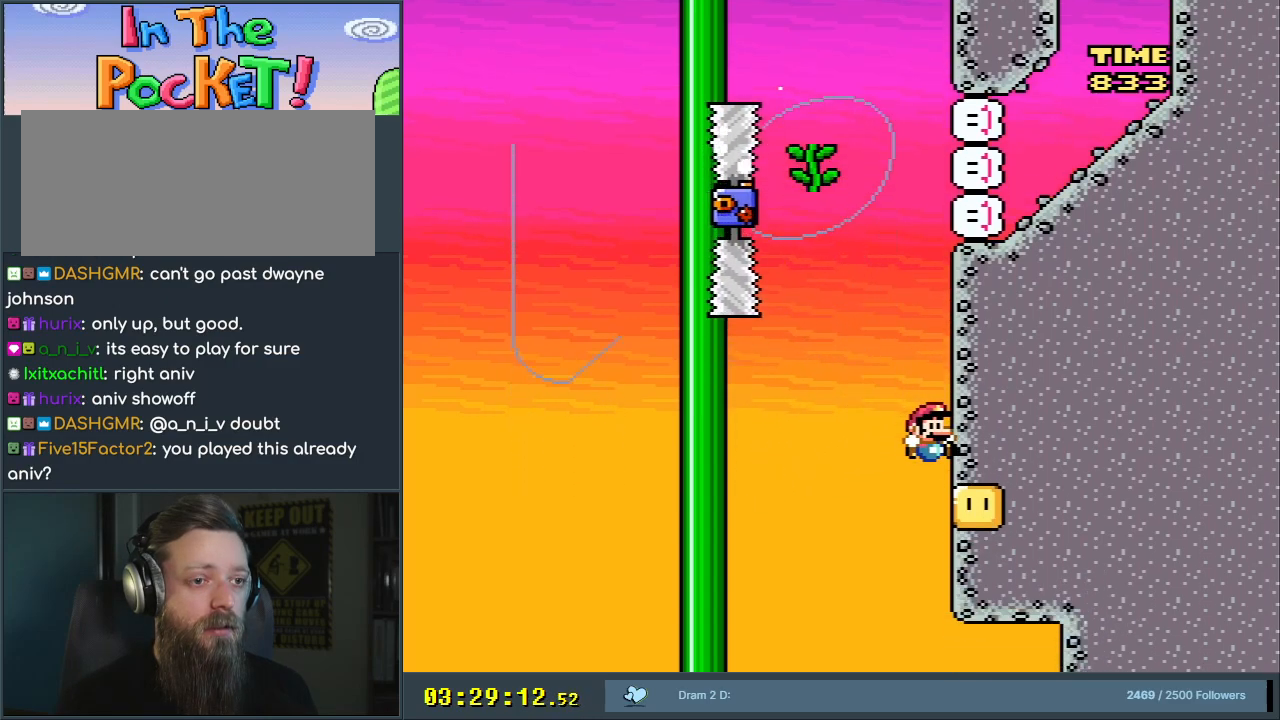
{"buttons": ["Y"], "events": [[83, "B", "up"], [83, "DPAD_RIGHT", "up"]]}
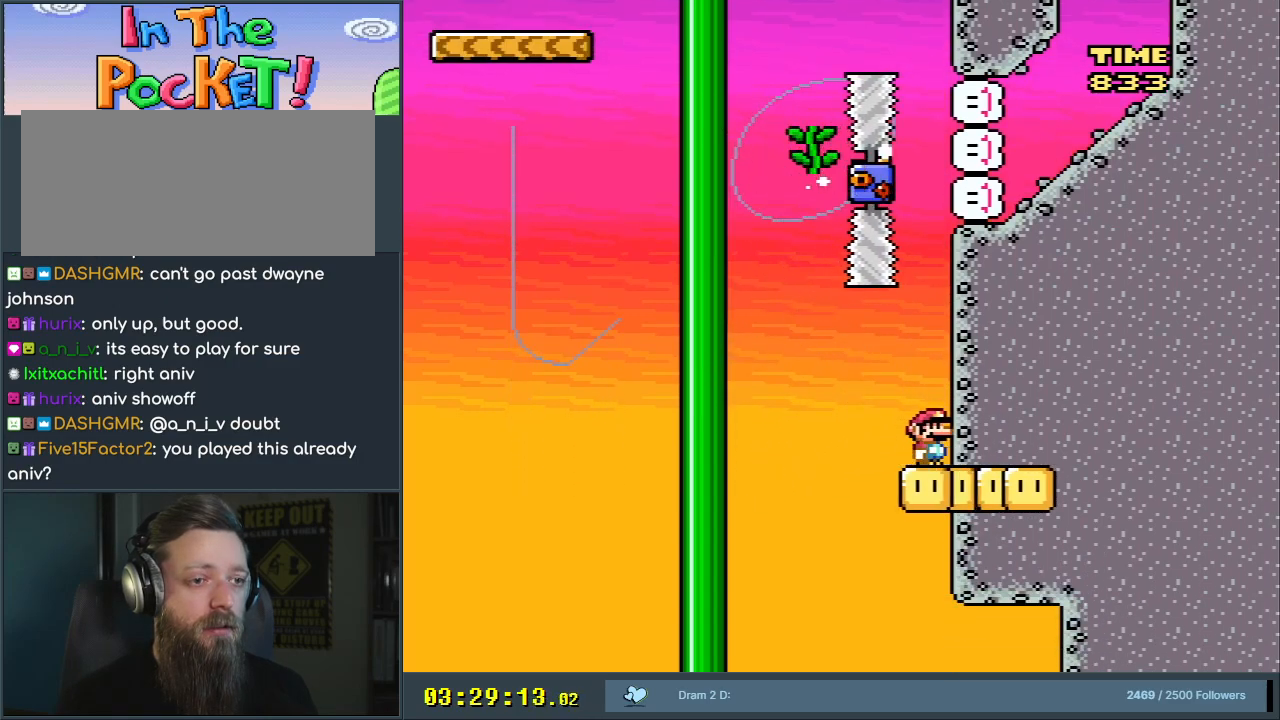
{"buttons": ["Y"], "events": []}
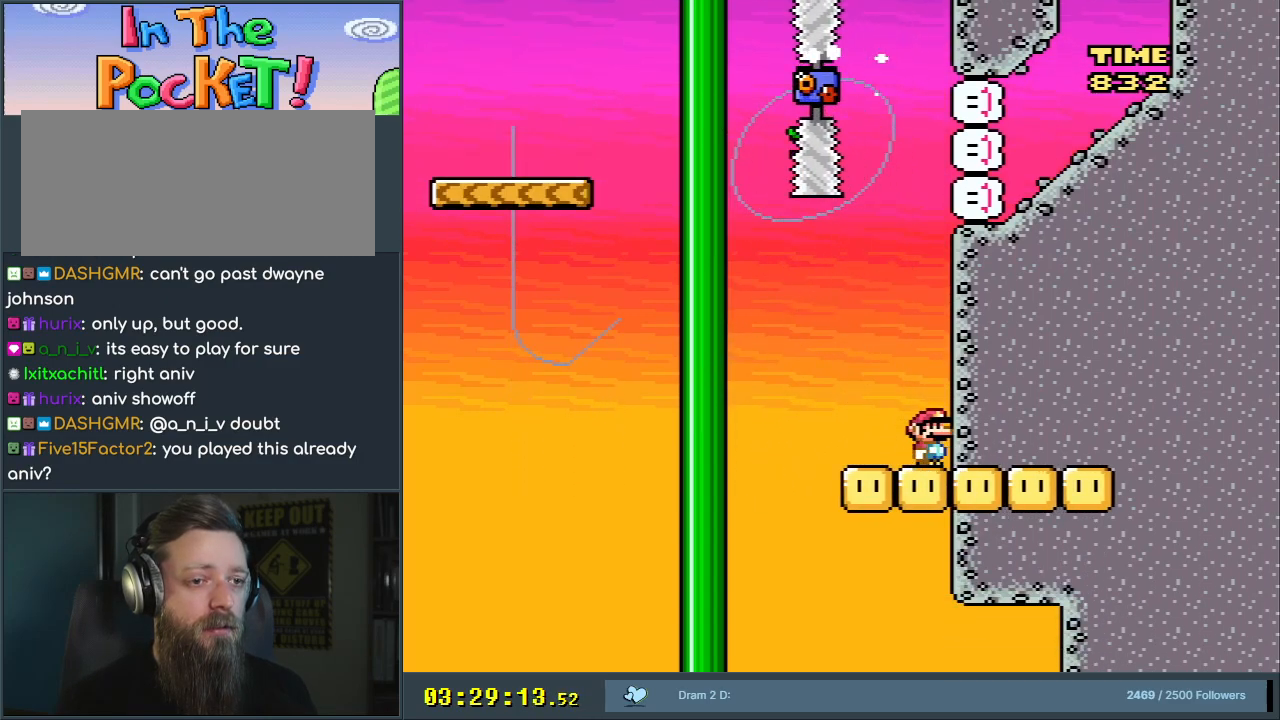
{"buttons": ["Y"], "events": []}
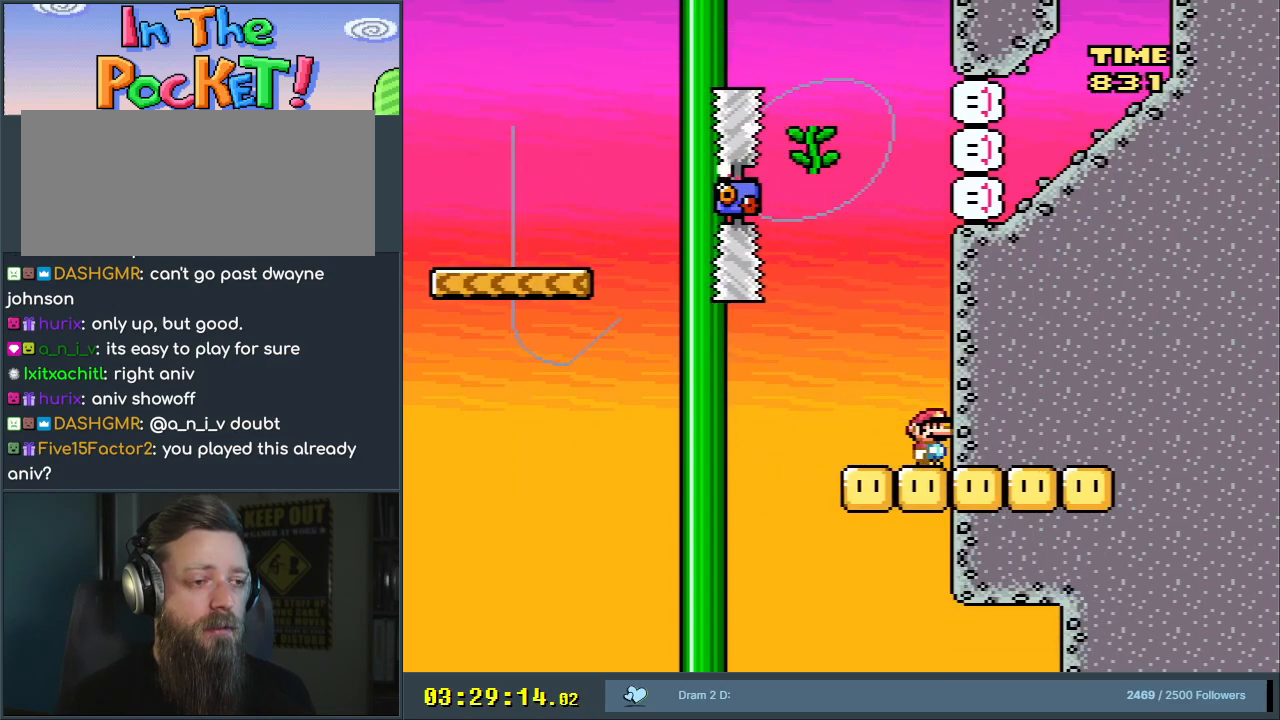
{"buttons": ["Y"], "events": []}
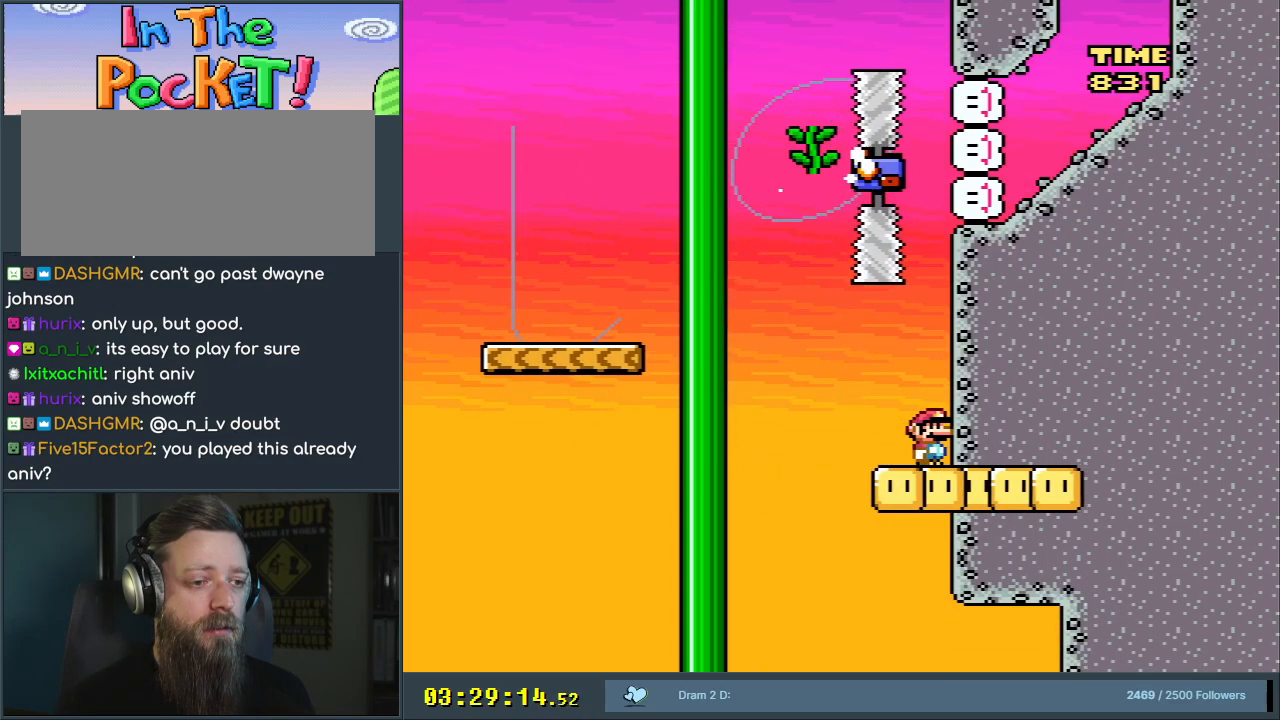
{"buttons": ["B", "Y"], "events": [[500, "B", "down"]]}
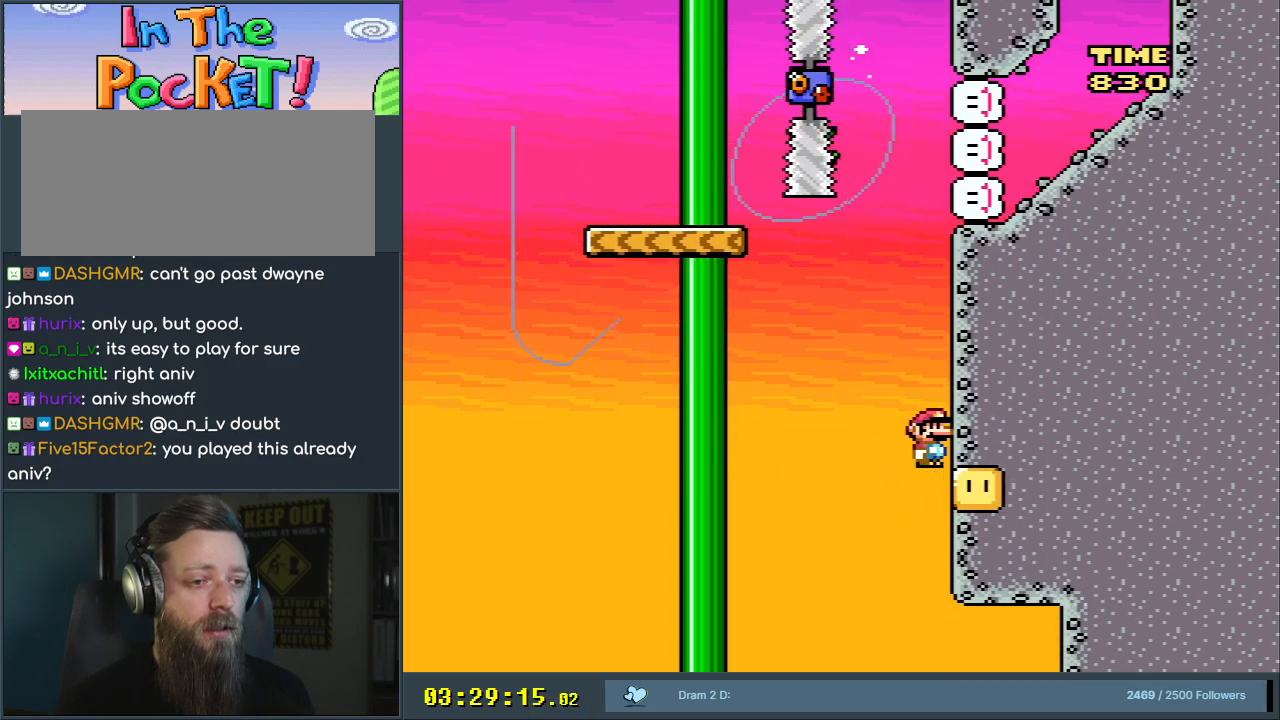
{"buttons": ["Y", "DPAD_LEFT"], "events": [[417, "DPAD_LEFT", "down"], [500, "B", "up"]]}
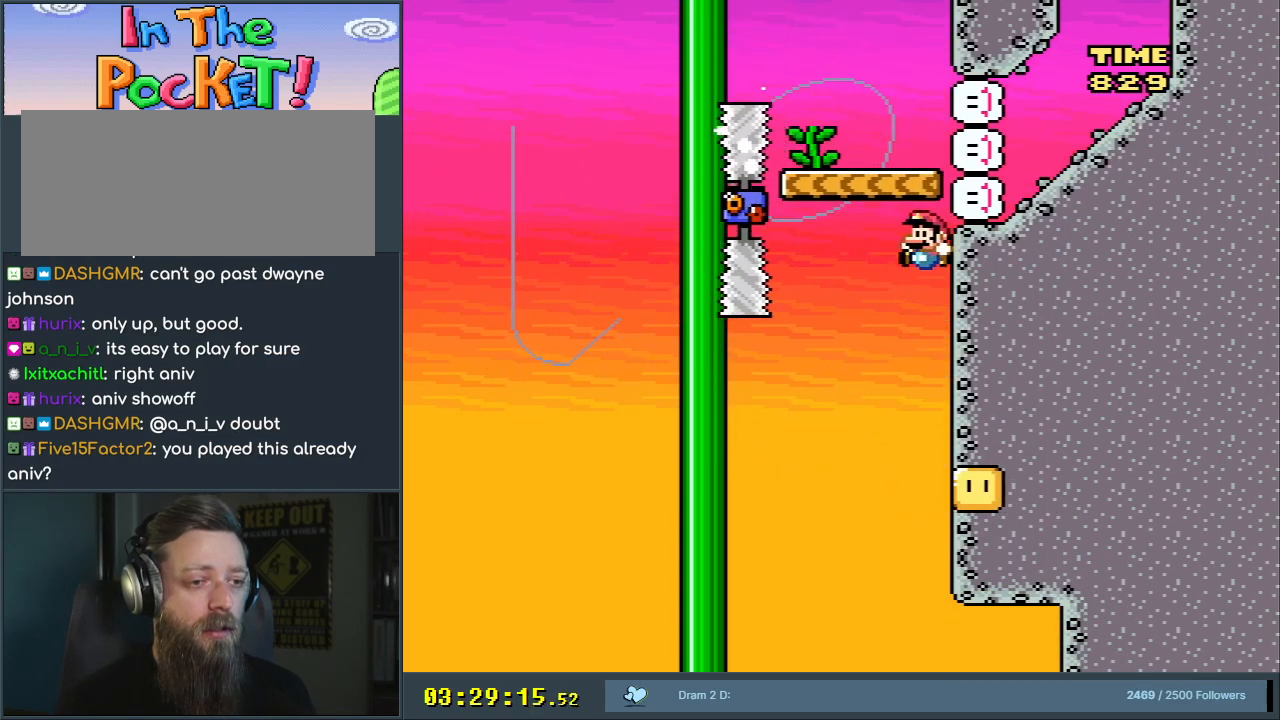
{"buttons": ["Y", "DPAD_RIGHT"], "events": [[17, "DPAD_LEFT", "up"], [33, "DPAD_UP", "down"], [50, "DPAD_UP", "up"], [67, "DPAD_RIGHT", "down"], [117, "B", "down"], [200, "DPAD_RIGHT", "up"], [217, "DPAD_RIGHT", "down"], [417, "B", "up"]]}
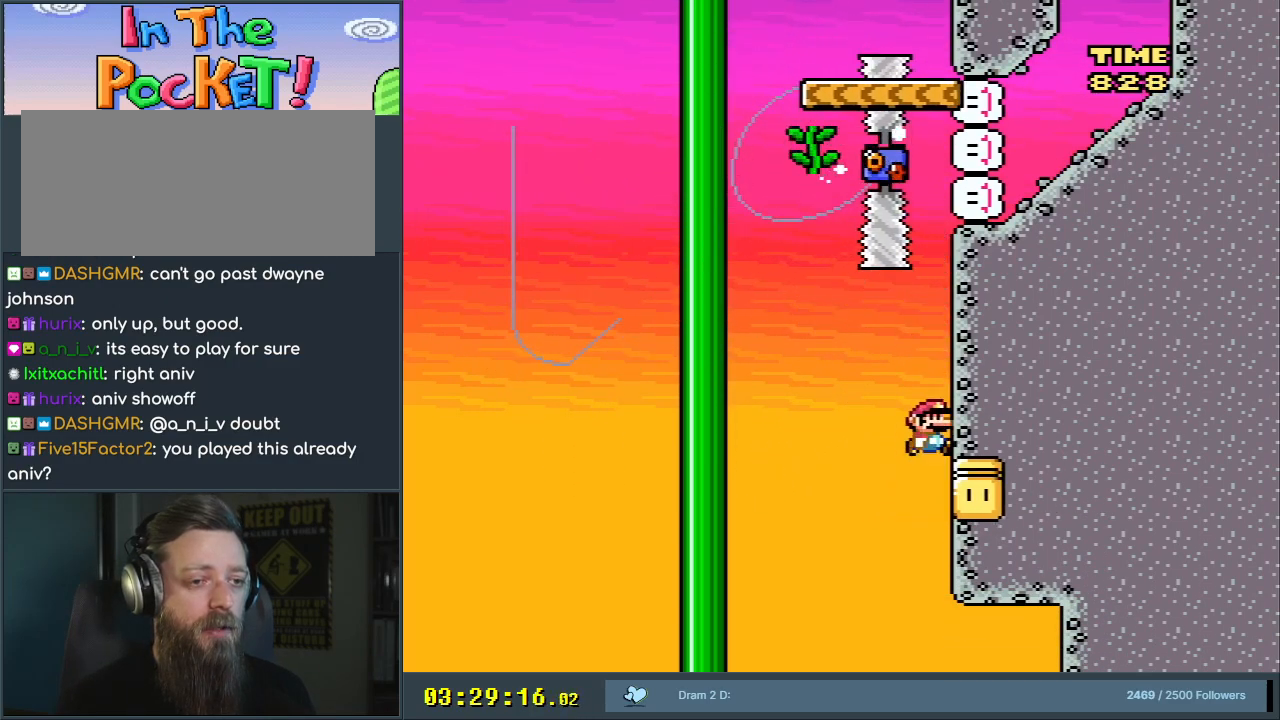
{"buttons": ["Y", "DPAD_RIGHT"], "events": []}
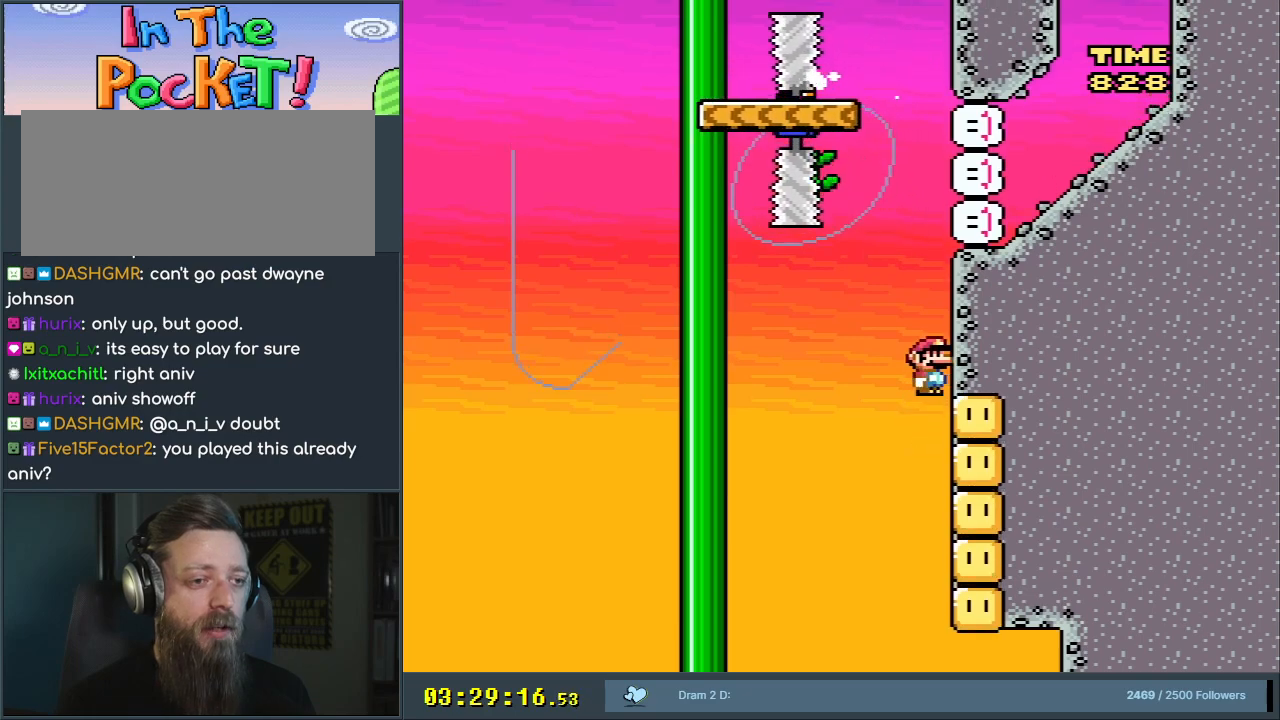
{"buttons": ["Y", "DPAD_RIGHT"], "events": []}
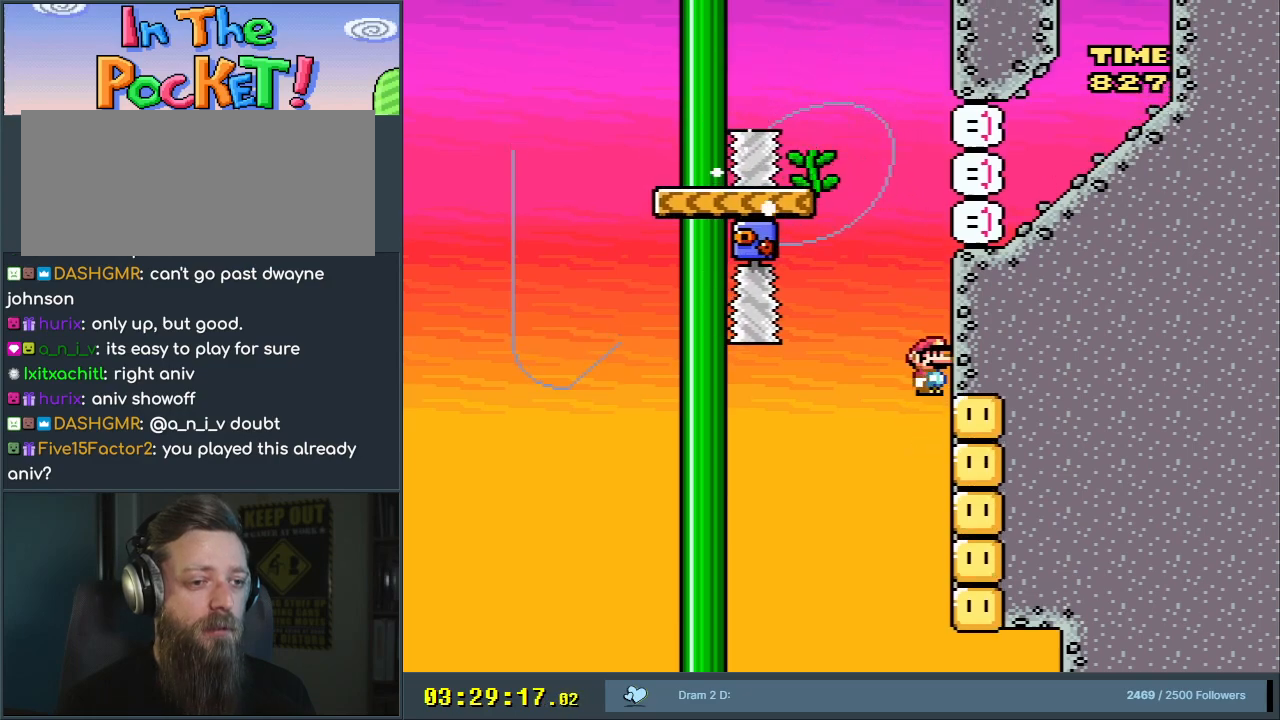
{"buttons": ["Y", "DPAD_RIGHT"], "events": []}
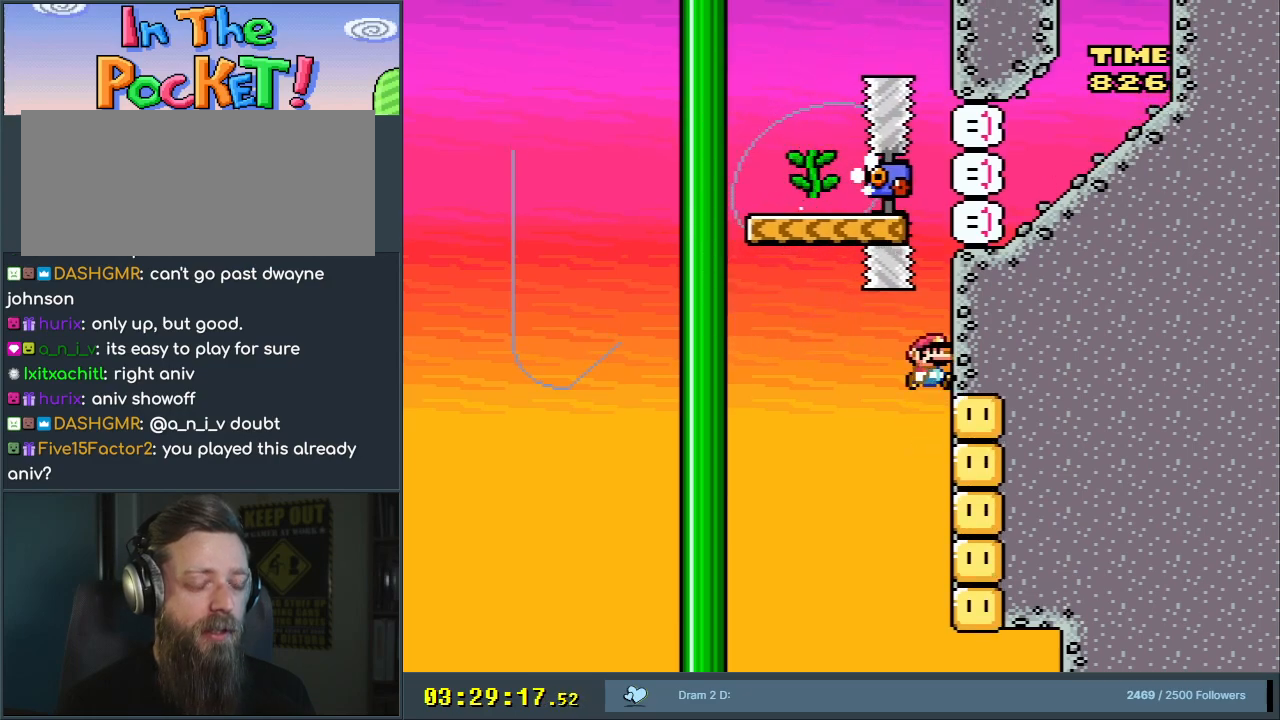
{"buttons": ["Y", "DPAD_RIGHT"], "events": []}
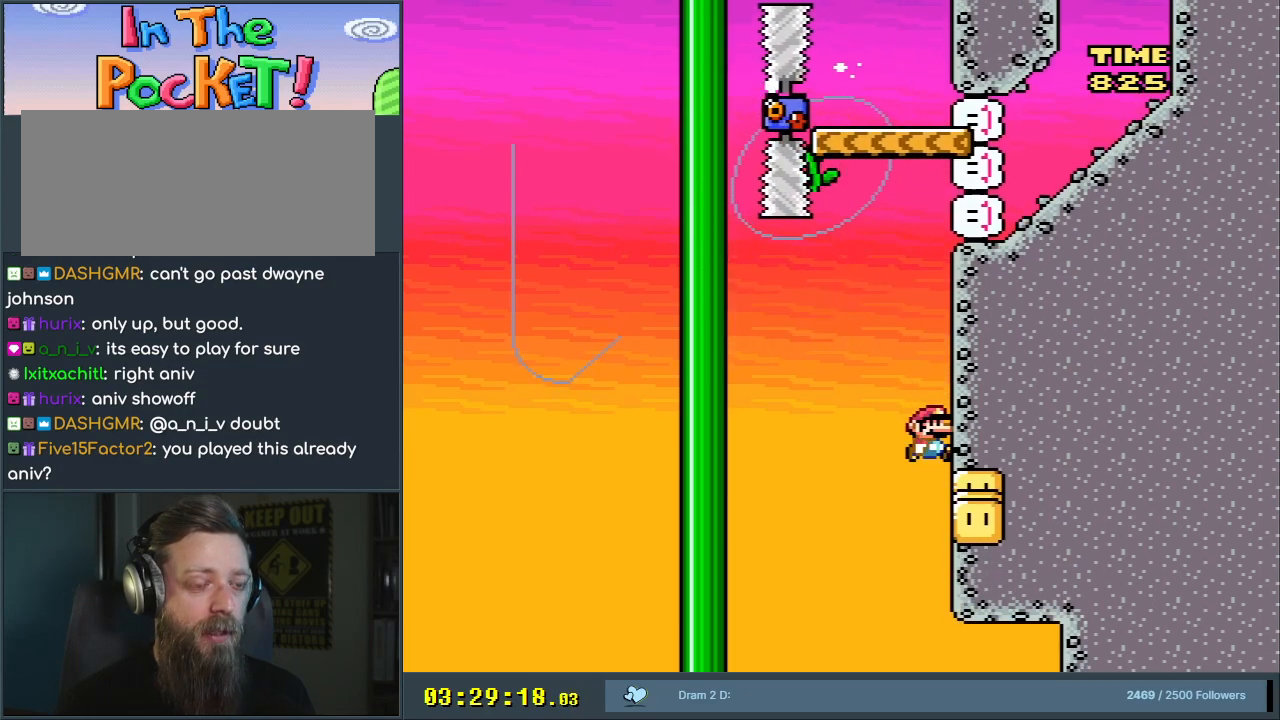
{"buttons": ["Y", "DPAD_RIGHT"], "events": []}
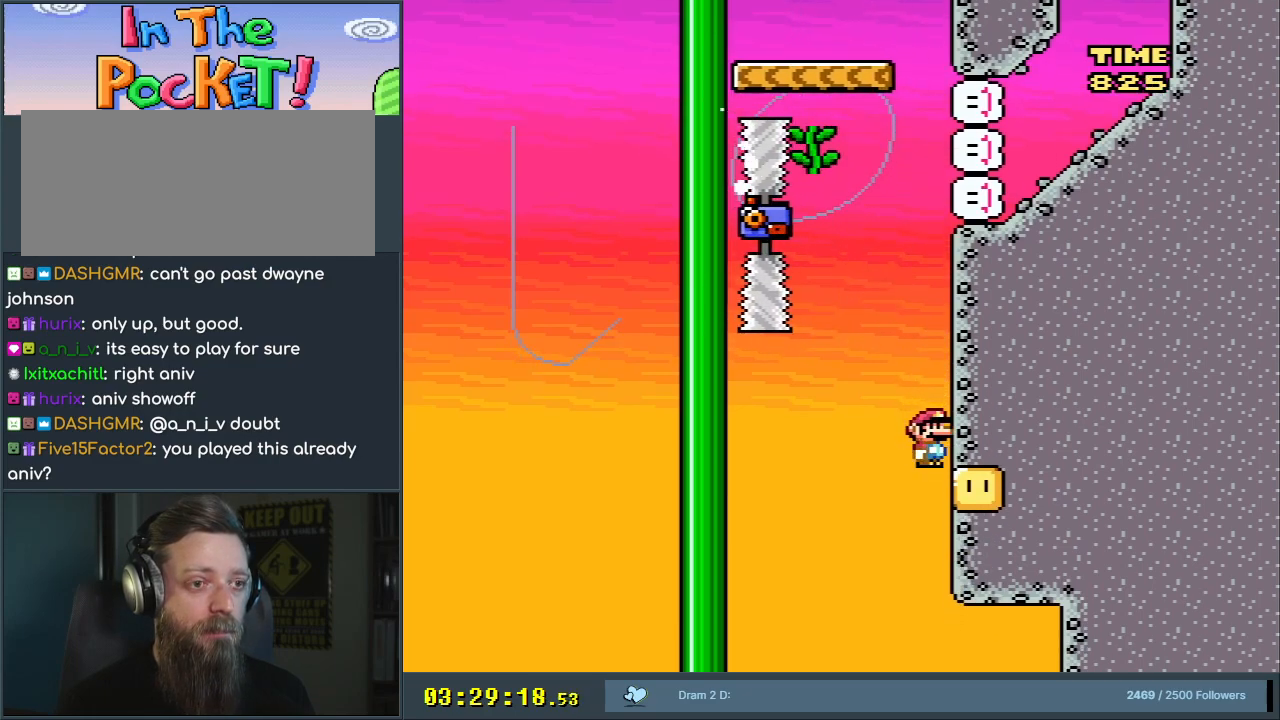
{"buttons": ["Y", "DPAD_RIGHT"], "events": []}
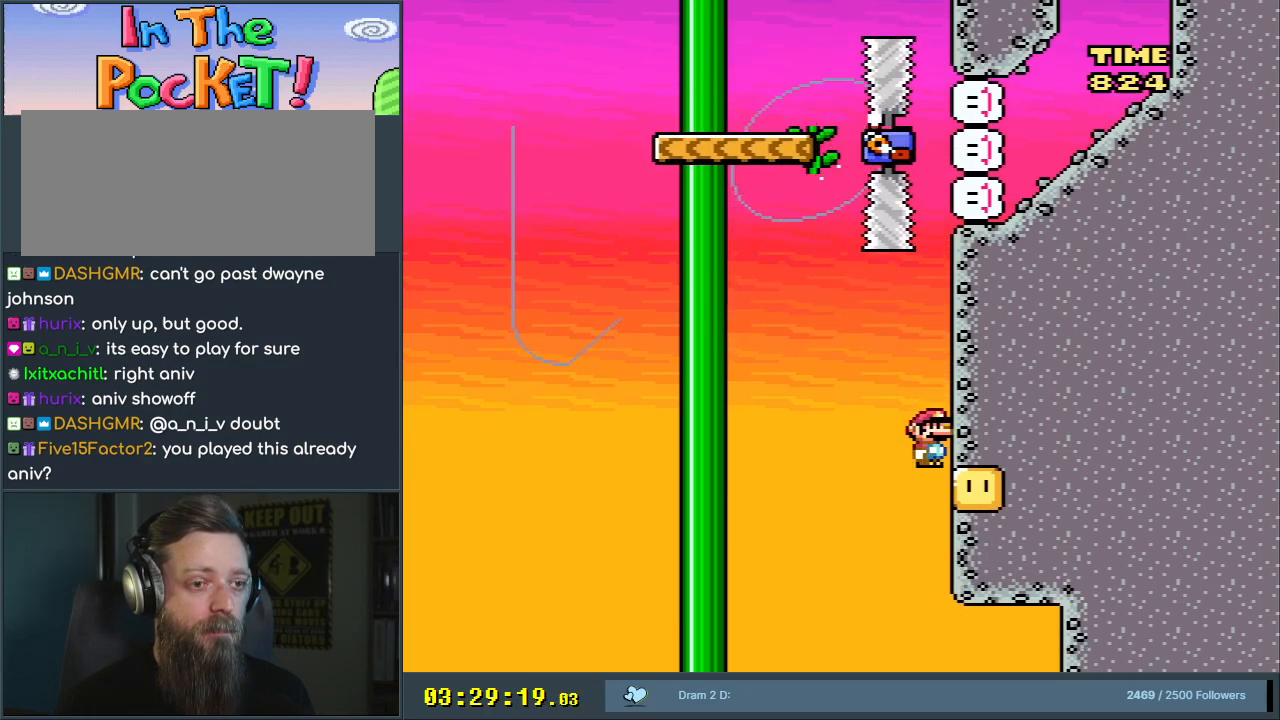
{"buttons": ["Y", "DPAD_RIGHT"], "events": []}
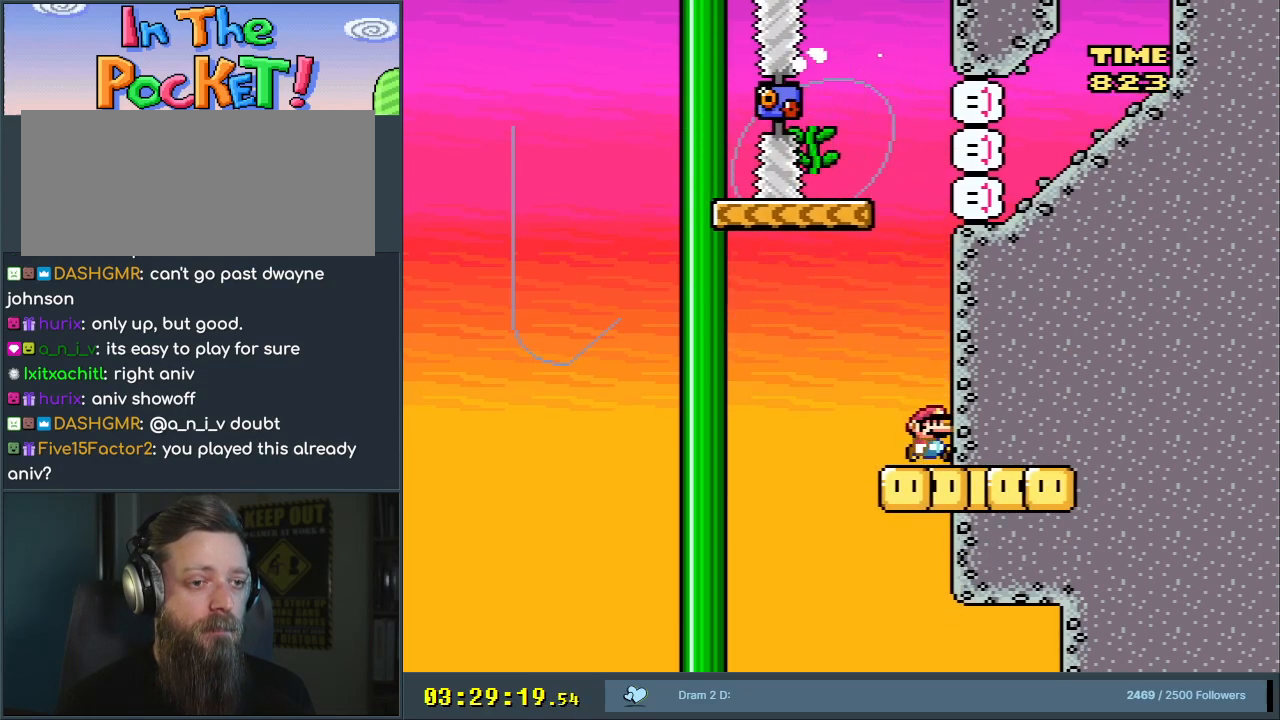
{"buttons": ["Y", "DPAD_RIGHT"], "events": []}
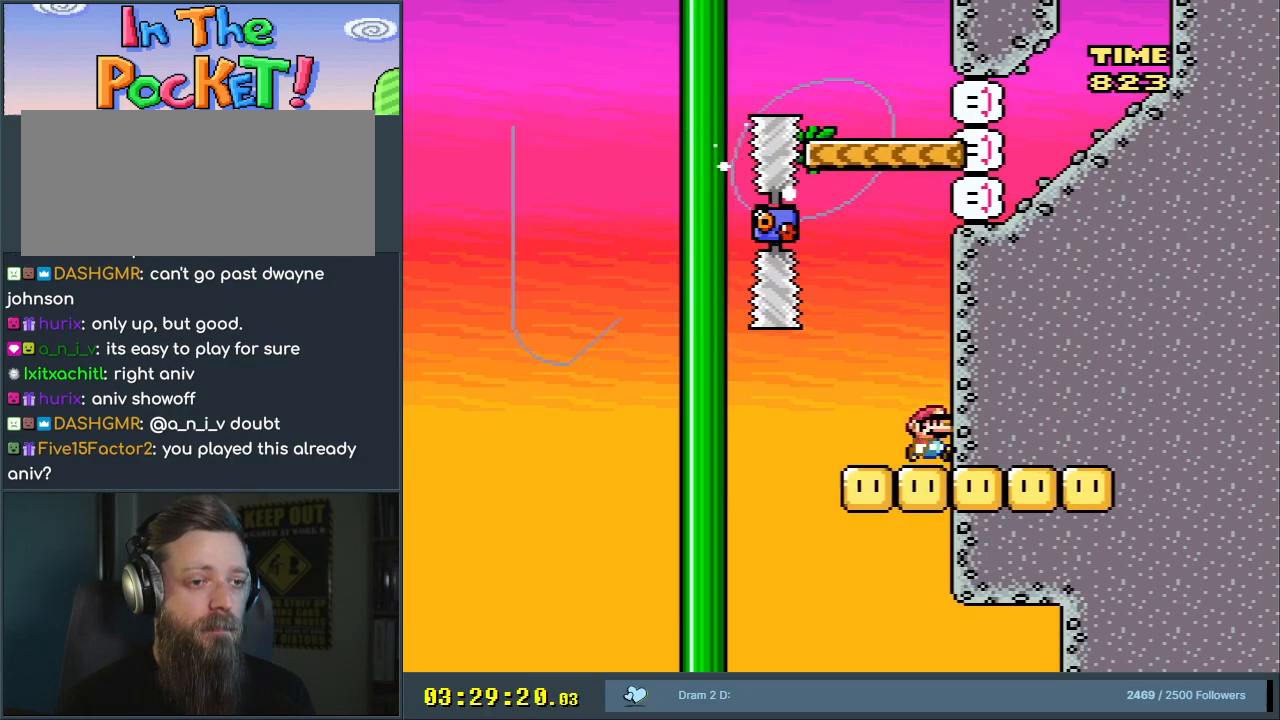
{"buttons": ["Y", "DPAD_RIGHT"], "events": []}
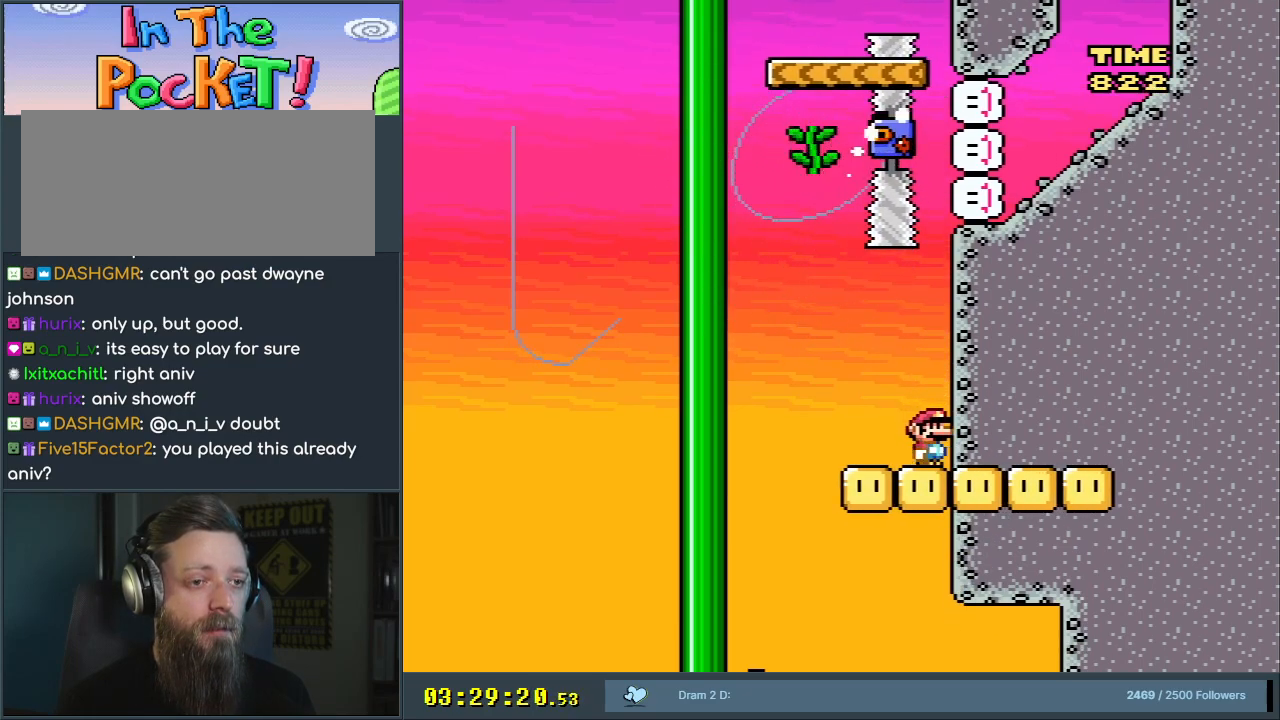
{"buttons": ["Y", "DPAD_RIGHT"], "events": []}
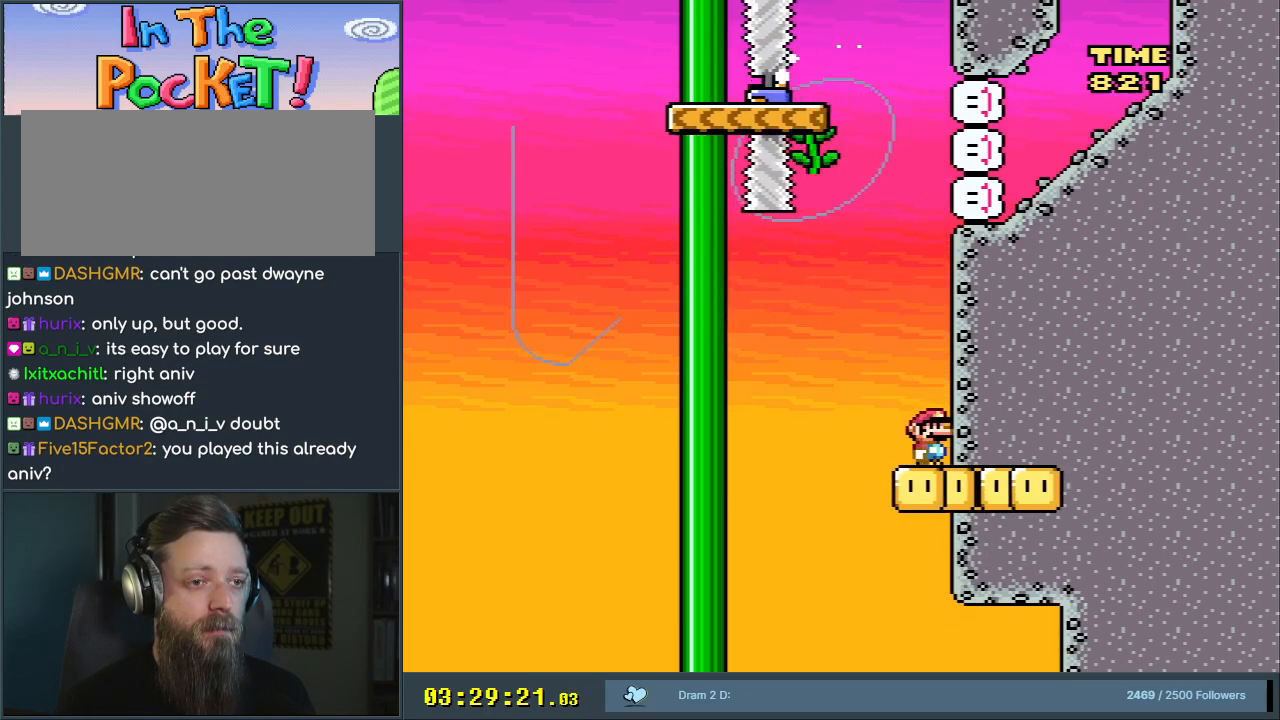
{"buttons": ["Y", "DPAD_RIGHT"], "events": []}
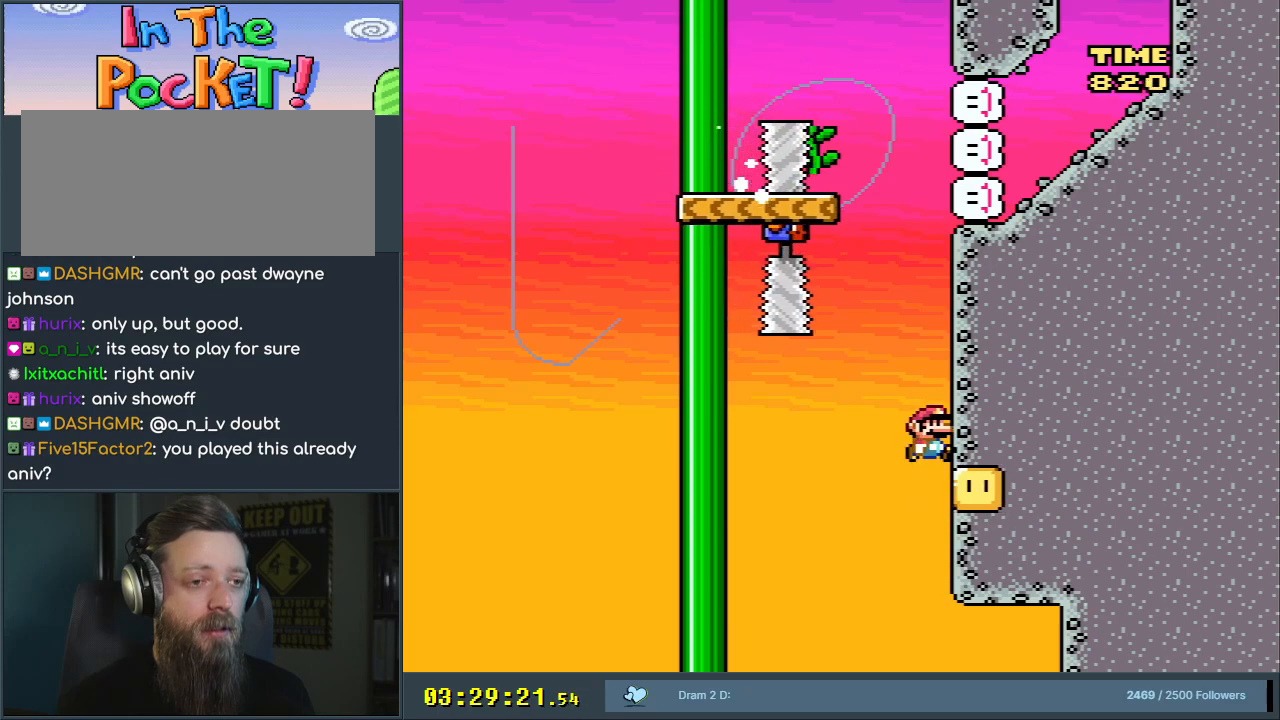
{"buttons": ["Y", "DPAD_RIGHT"], "events": []}
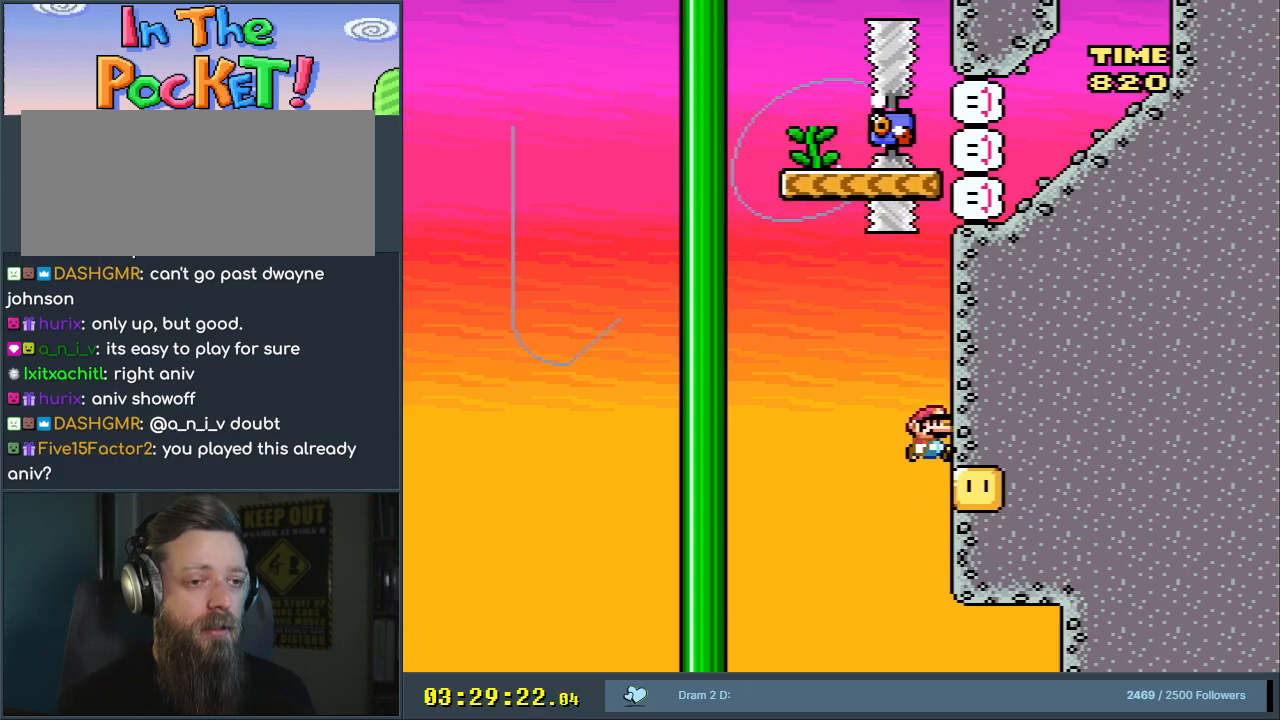
{"buttons": ["Y", "DPAD_RIGHT"], "events": []}
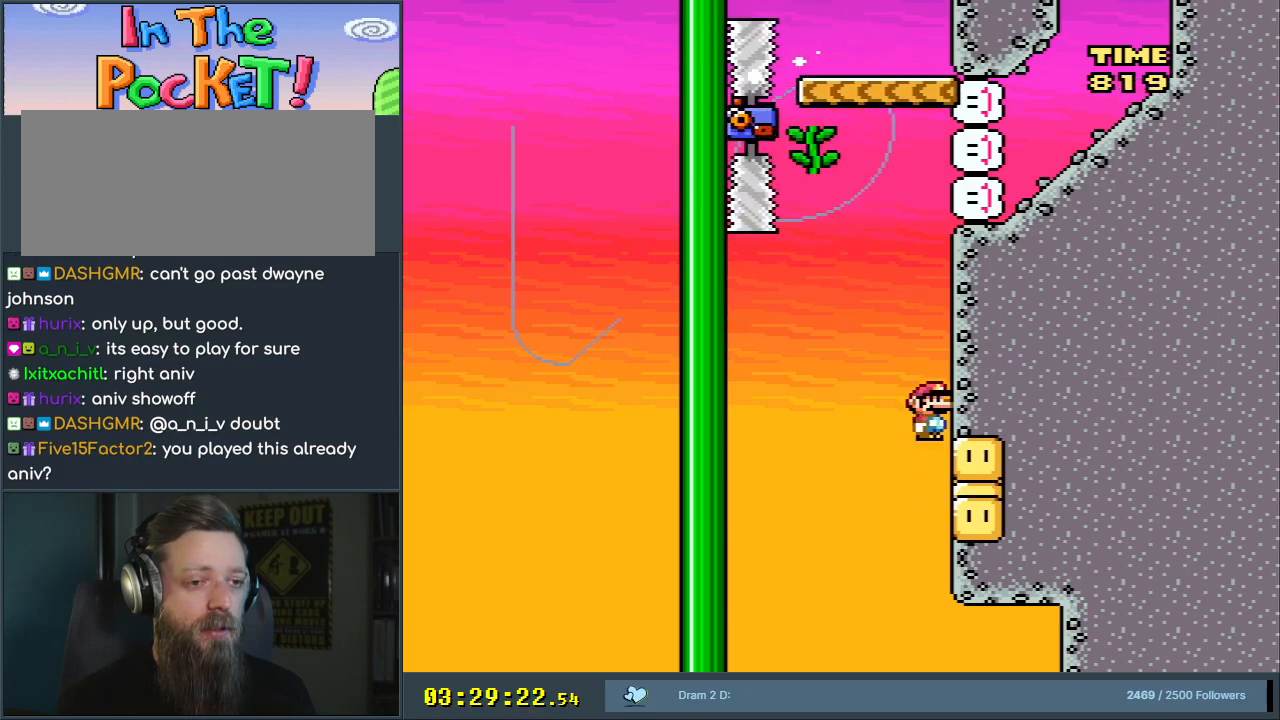
{"buttons": ["Y", "DPAD_RIGHT"], "events": []}
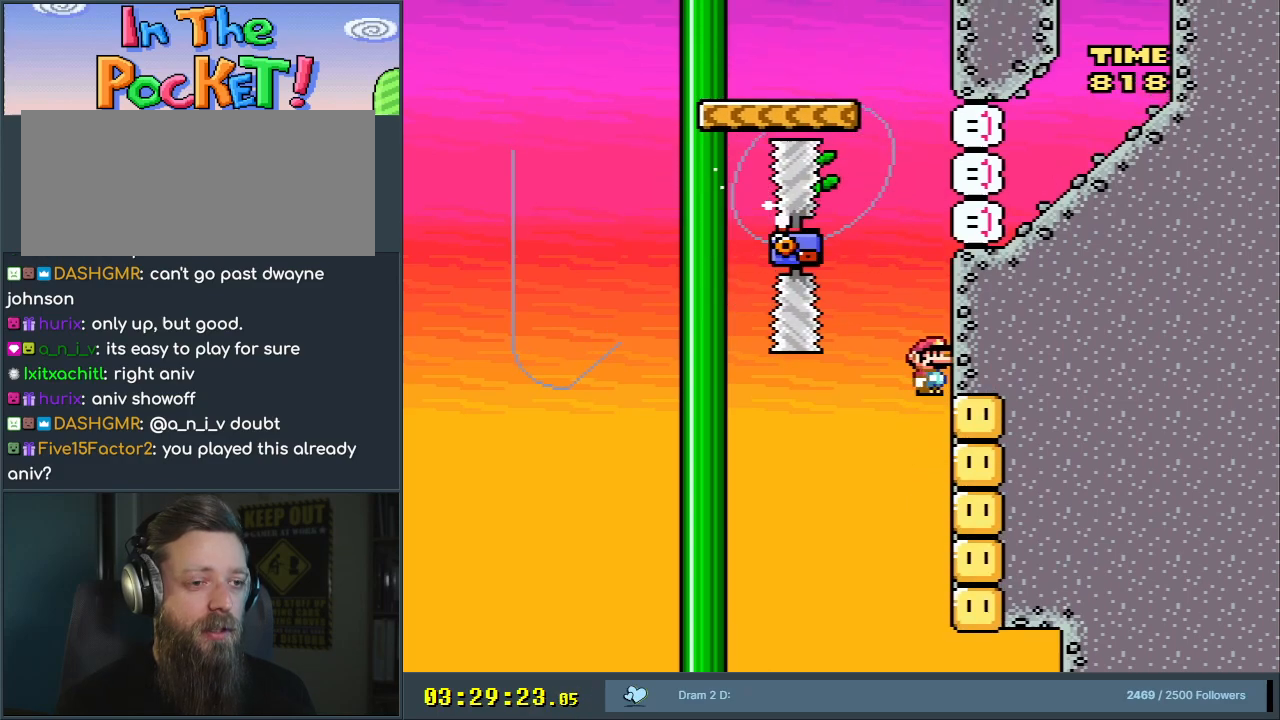
{"buttons": ["B", "Y", "DPAD_RIGHT"], "events": [[433, "B", "down"]]}
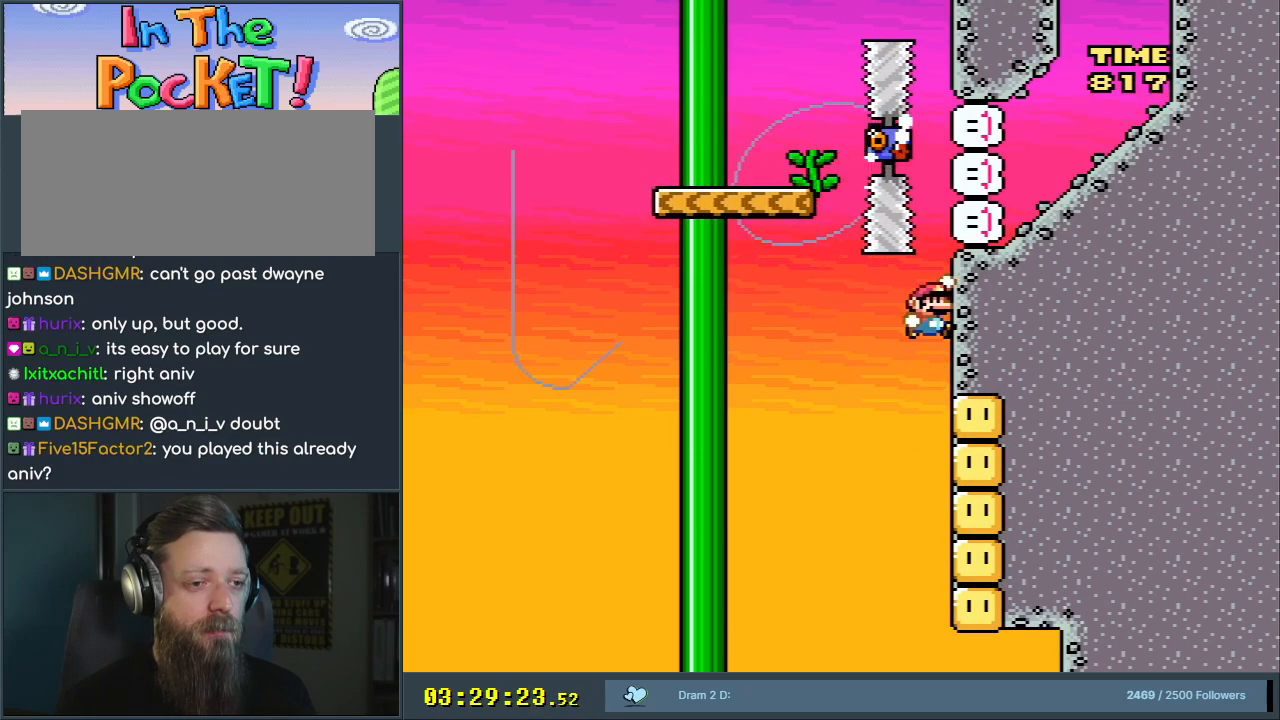
{"buttons": ["B", "Y"], "events": [[33, "DPAD_RIGHT", "up"], [233, "DPAD_LEFT", "down"], [433, "DPAD_LEFT", "up"]]}
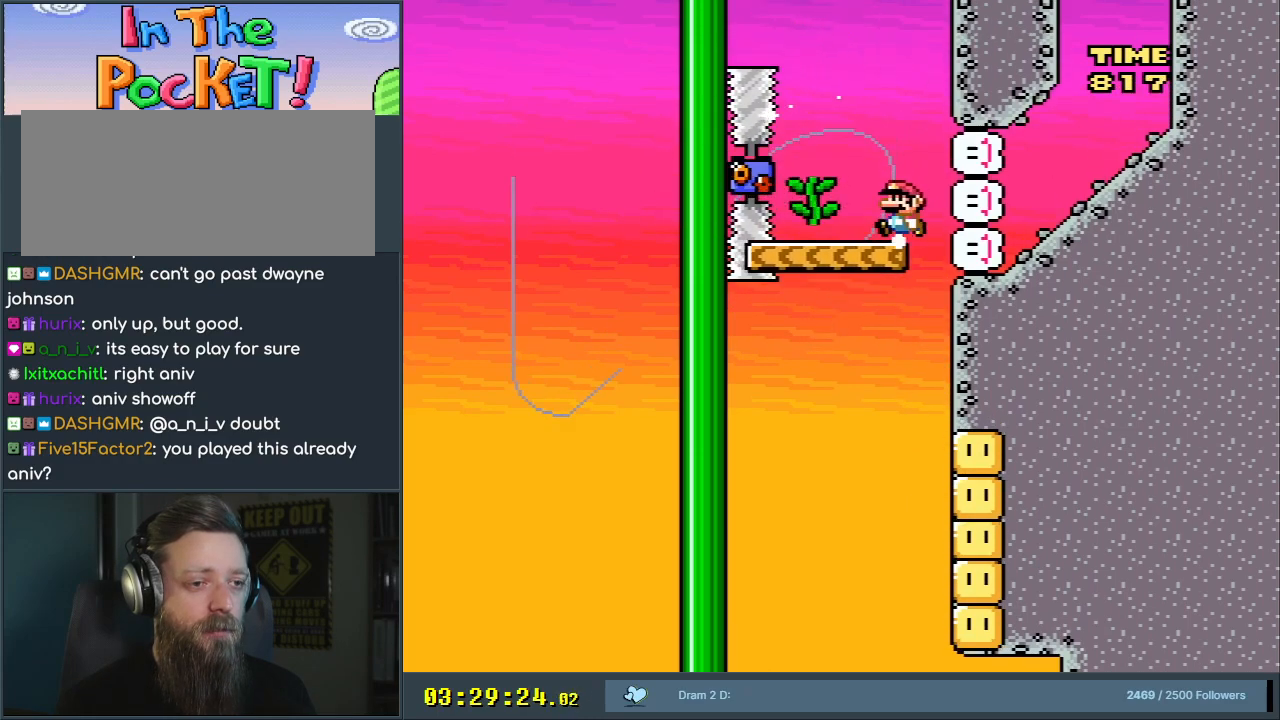
{"buttons": ["Y"], "events": [[17, "DPAD_RIGHT", "down"], [117, "B", "up"], [117, "DPAD_RIGHT", "up"], [317, "DPAD_LEFT", "down"], [383, "DPAD_LEFT", "up"]]}